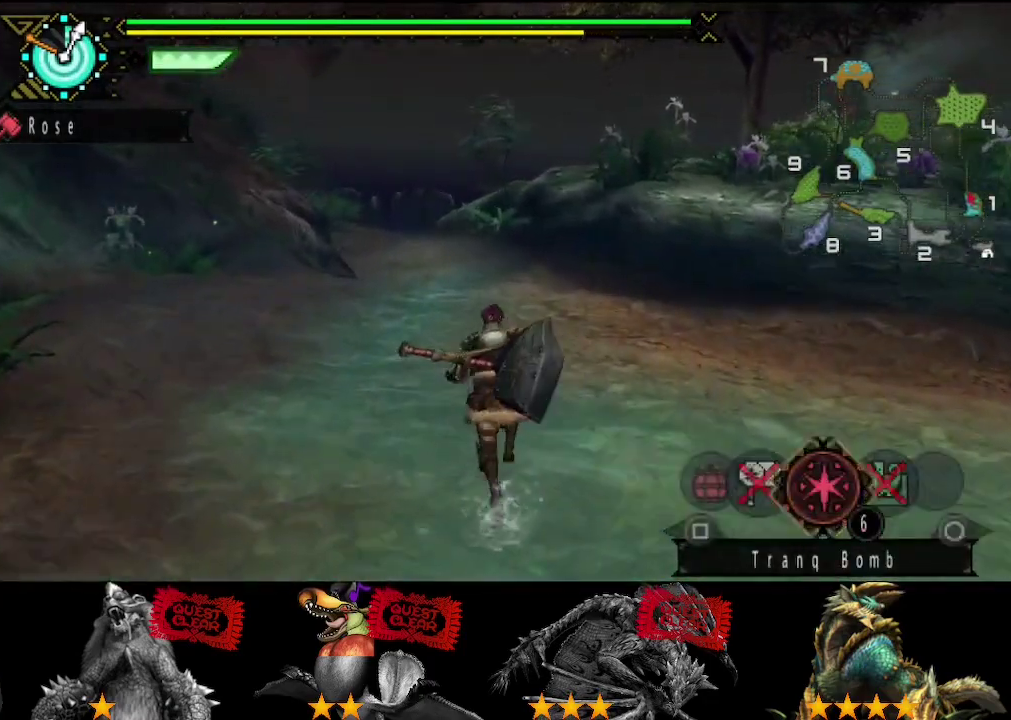
Gameplay with a controller (PlayStation layout); each line is a JSON object with the inputs held at the frame after it. "events" lists button and stick changes between this image and that frame as [ms after this image, input, new state], when the widget could be followed in between. Not read: L2 L3 R2 R3.
{"buttons": [], "left_stick": "up", "right_stick": "center", "events": []}
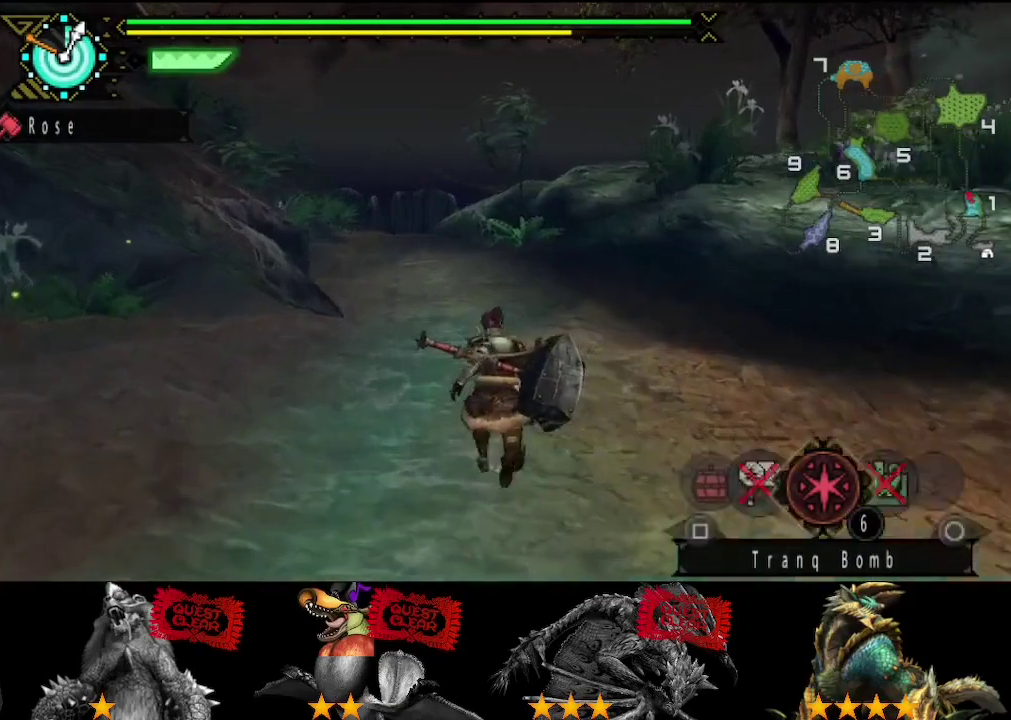
{"buttons": [], "left_stick": "up", "right_stick": "center", "events": []}
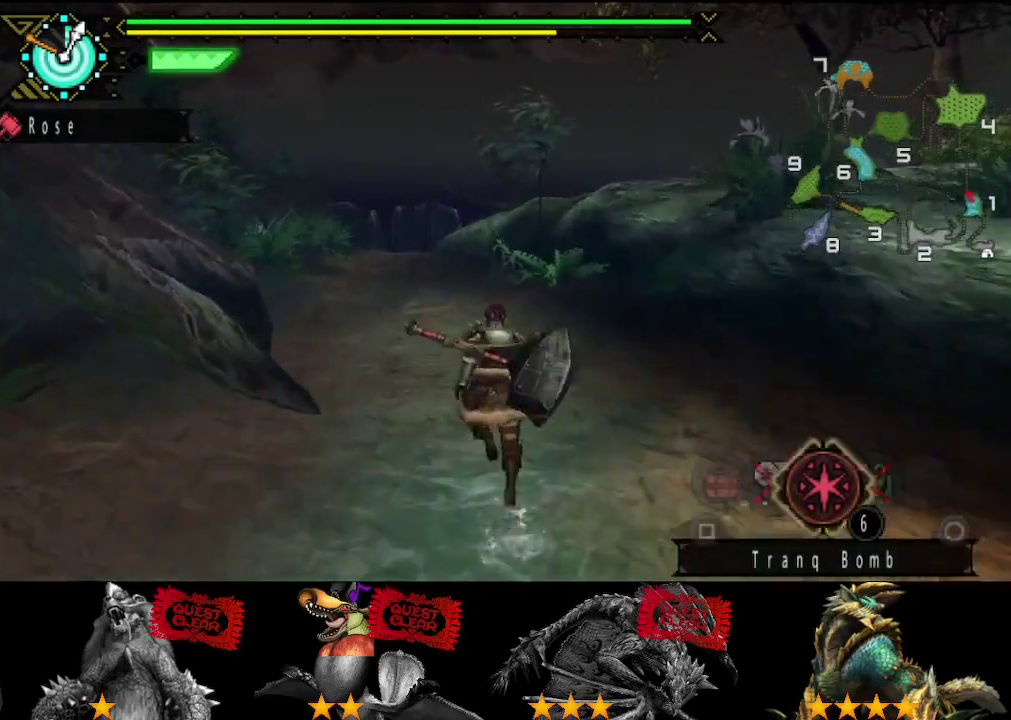
{"buttons": [], "left_stick": "up", "right_stick": "center", "events": []}
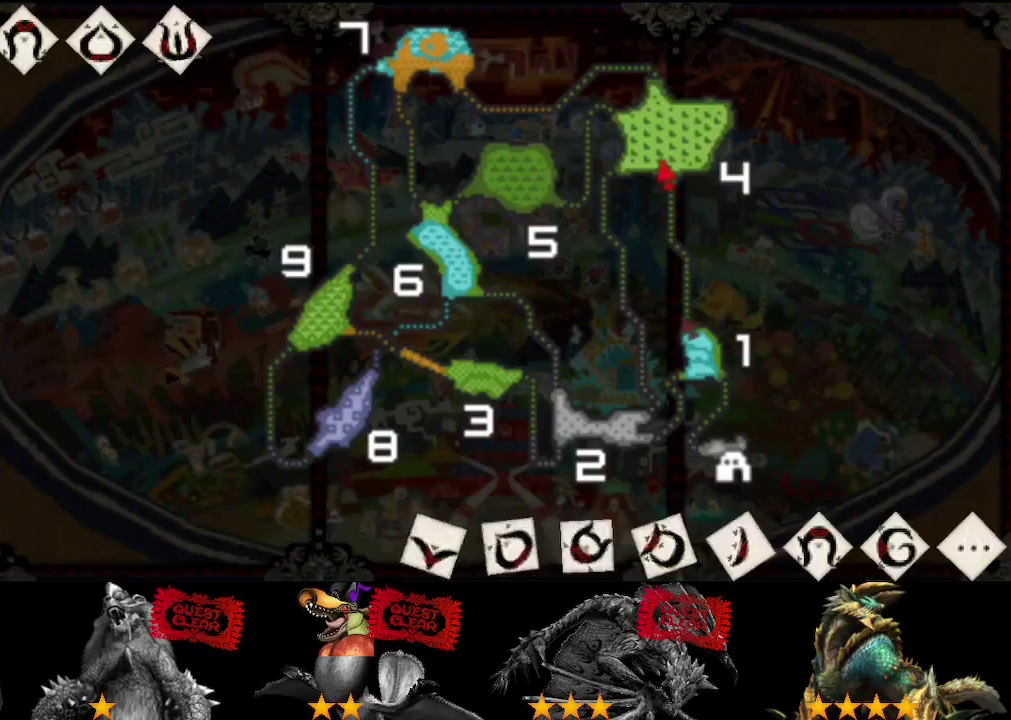
{"buttons": [], "left_stick": "up", "right_stick": "center", "events": []}
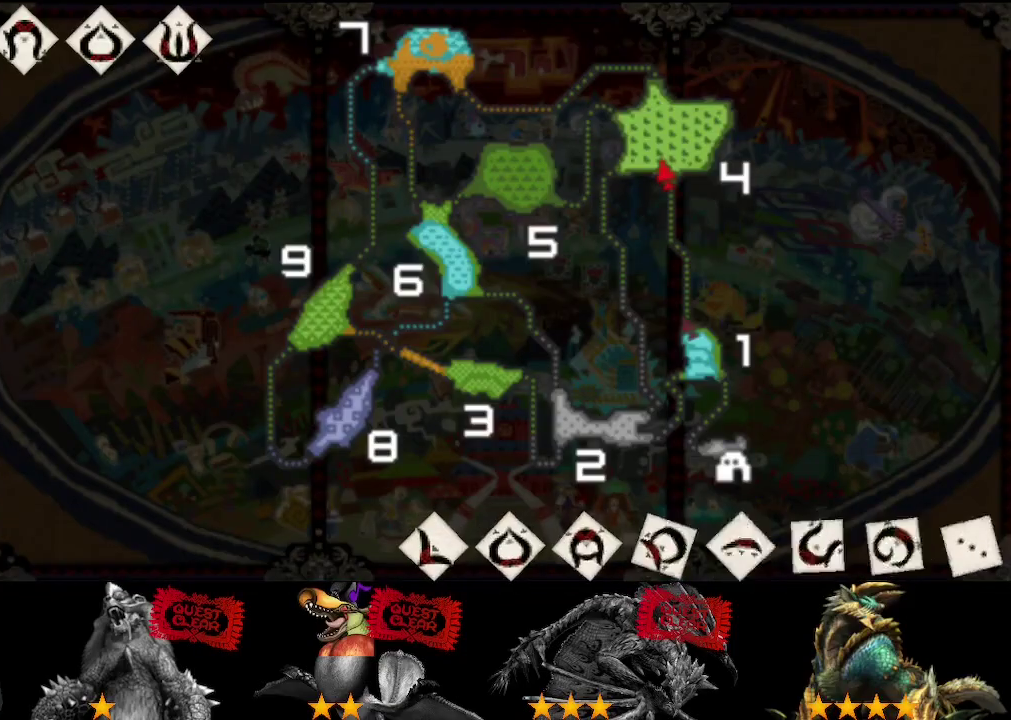
{"buttons": [], "left_stick": "up", "right_stick": "center", "events": [[150, "left_stick", "center"], [350, "left_stick", "up"]]}
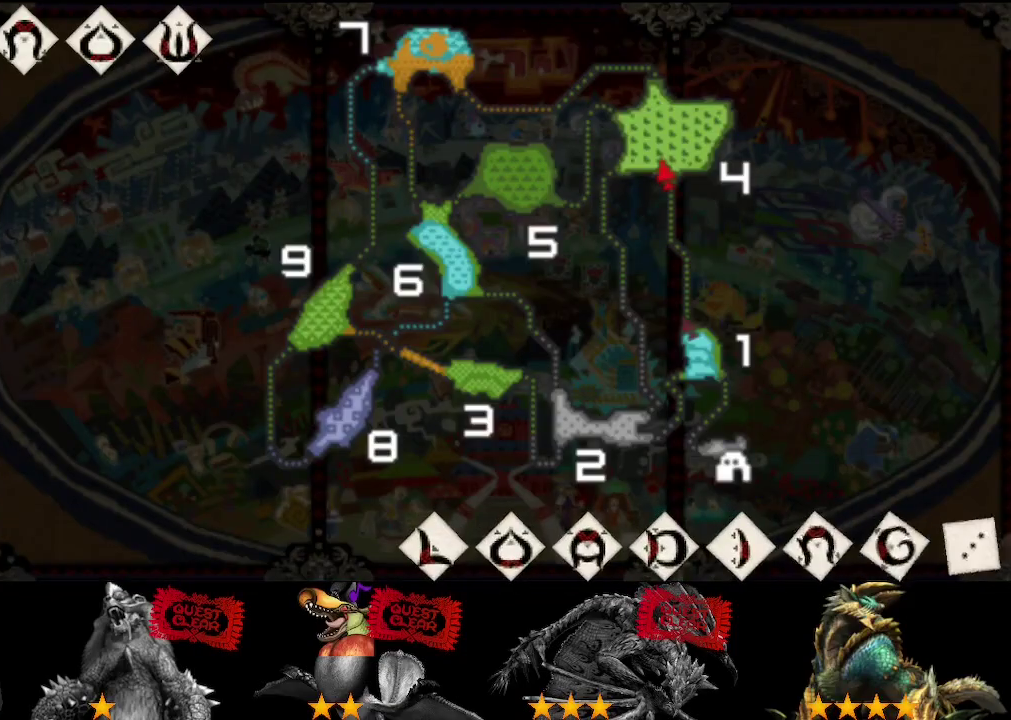
{"buttons": [], "left_stick": "up", "right_stick": "center", "events": [[83, "right_stick", "right"], [217, "right_stick", "center"]]}
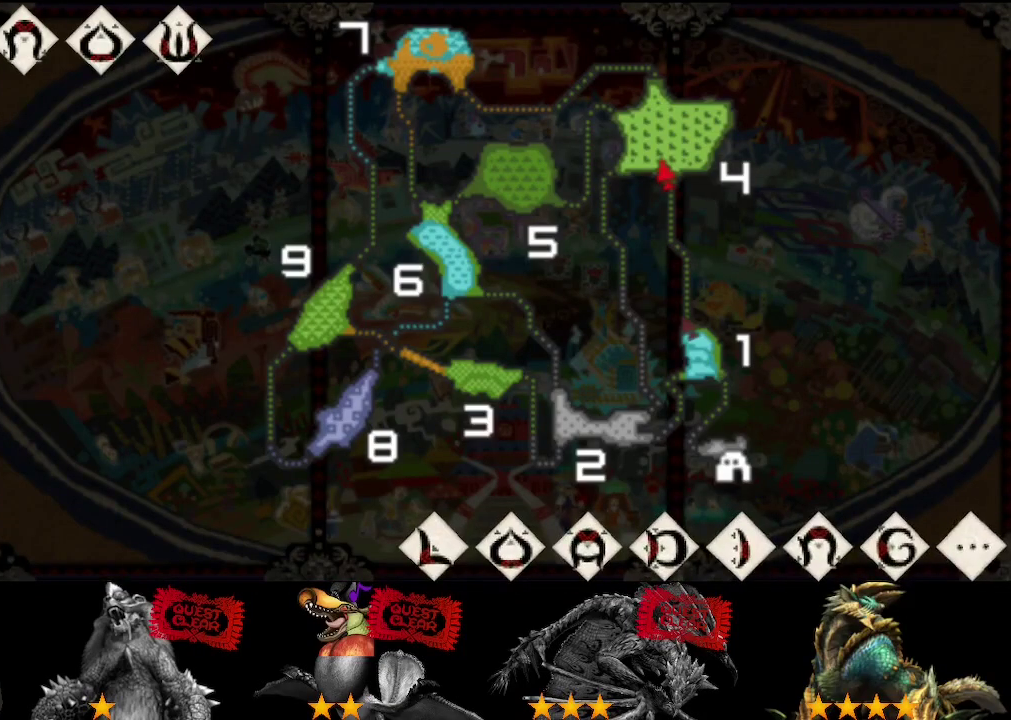
{"buttons": [], "left_stick": "up", "right_stick": "center", "events": []}
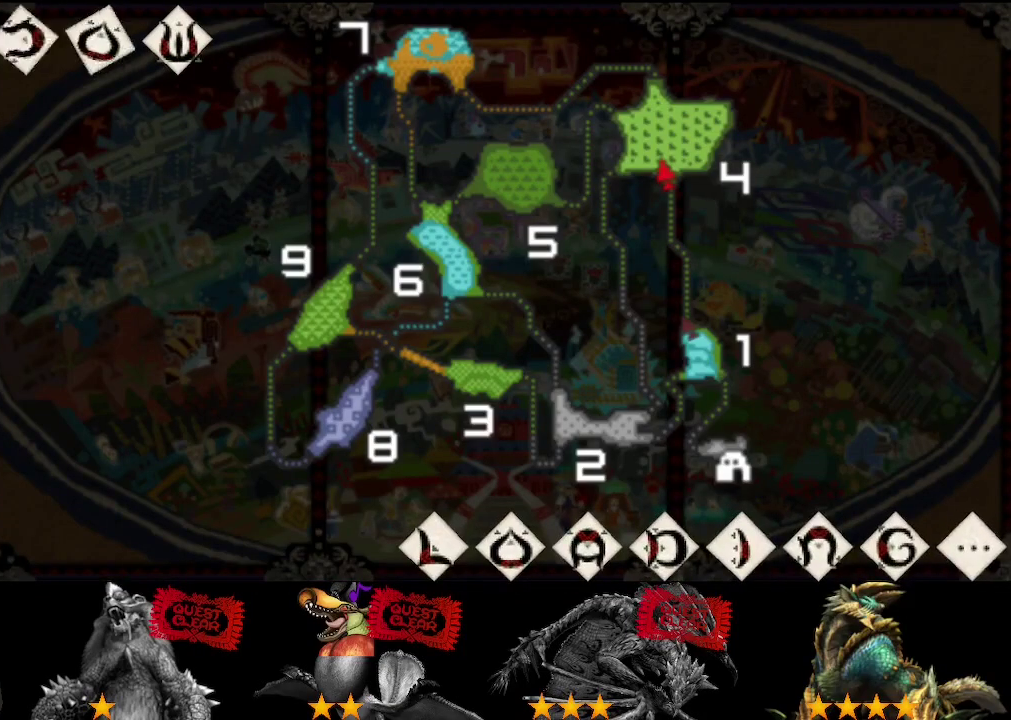
{"buttons": [], "left_stick": "up", "right_stick": "center", "events": []}
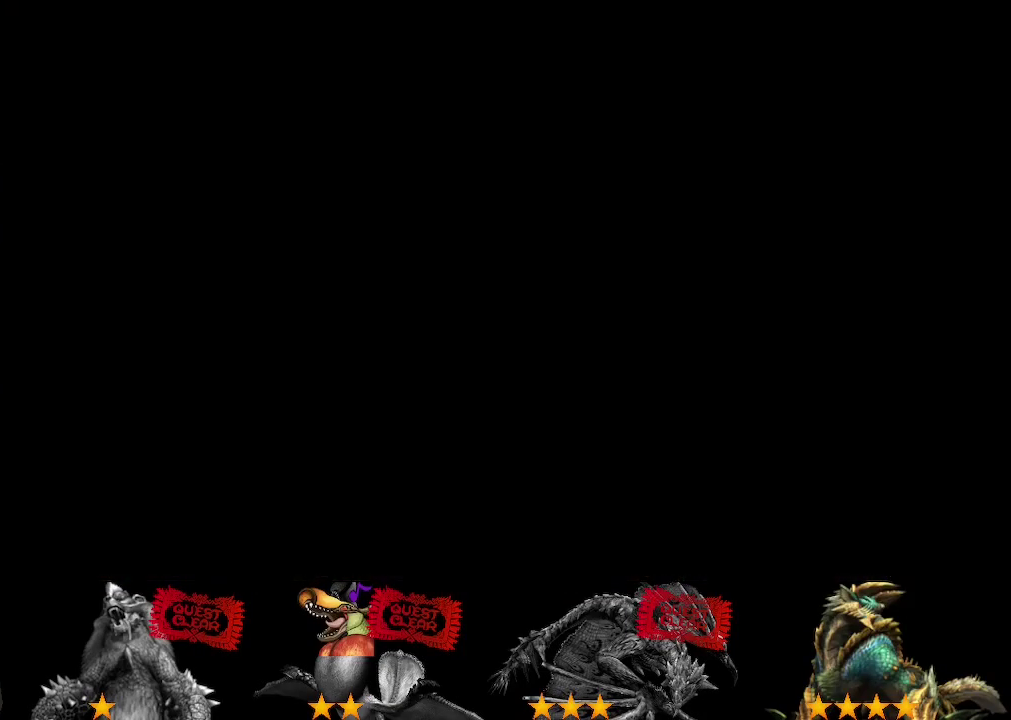
{"buttons": [], "left_stick": "up", "right_stick": "center", "events": [[117, "right_stick", "right"], [283, "right_stick", "center"]]}
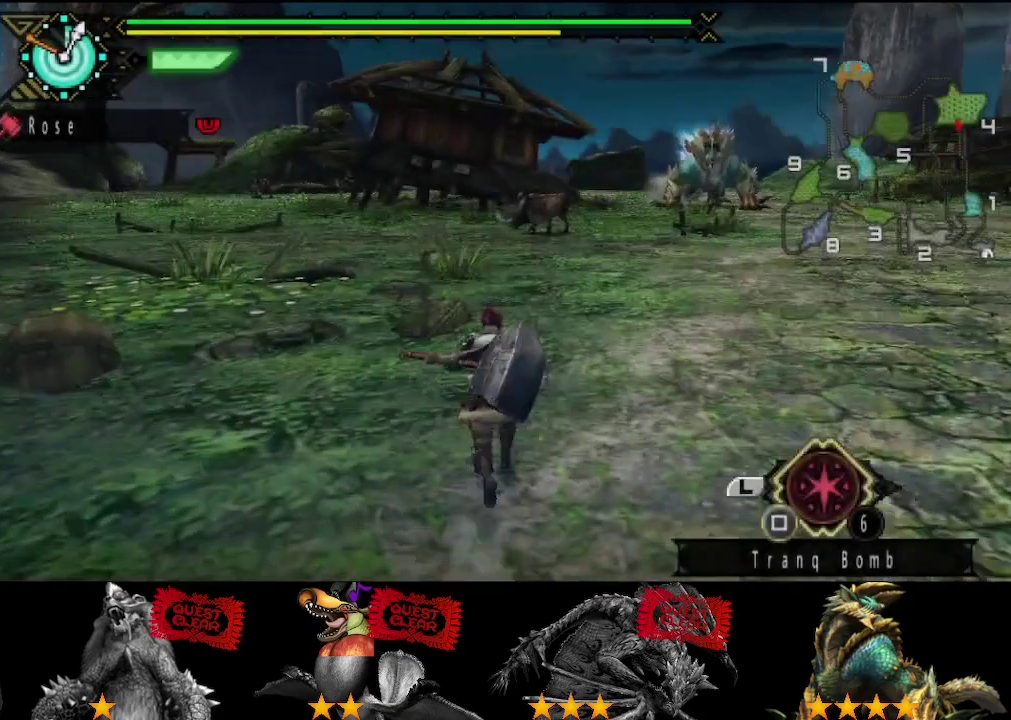
{"buttons": [], "left_stick": "up", "right_stick": "center", "events": [[183, "right_stick", "right"], [283, "right_stick", "center"]]}
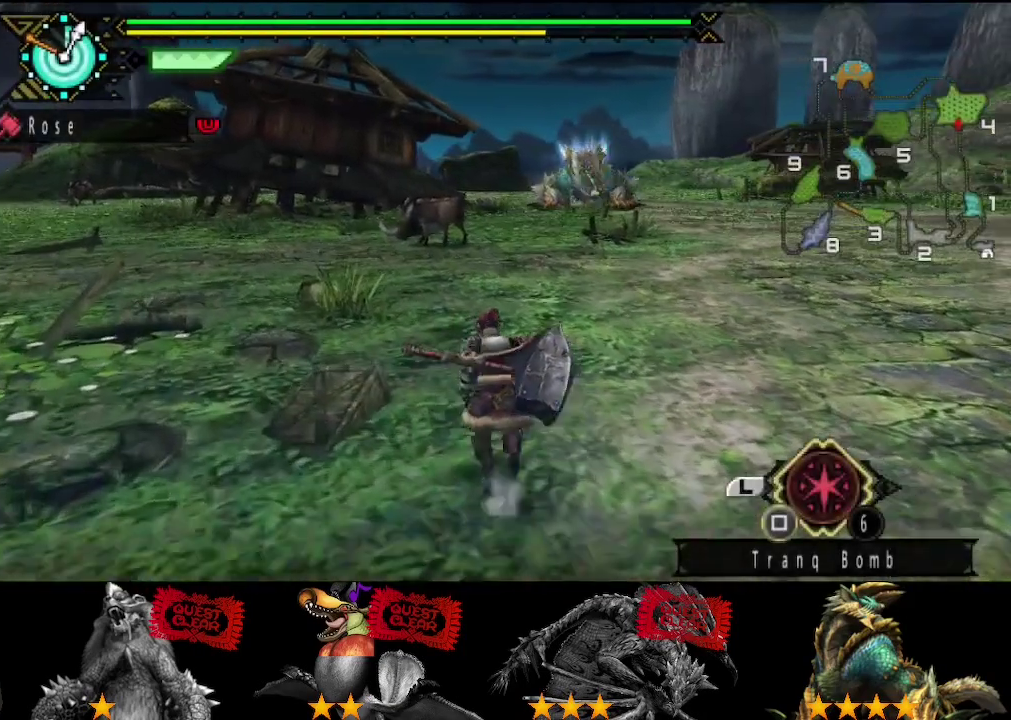
{"buttons": [], "left_stick": "up", "right_stick": "right"}
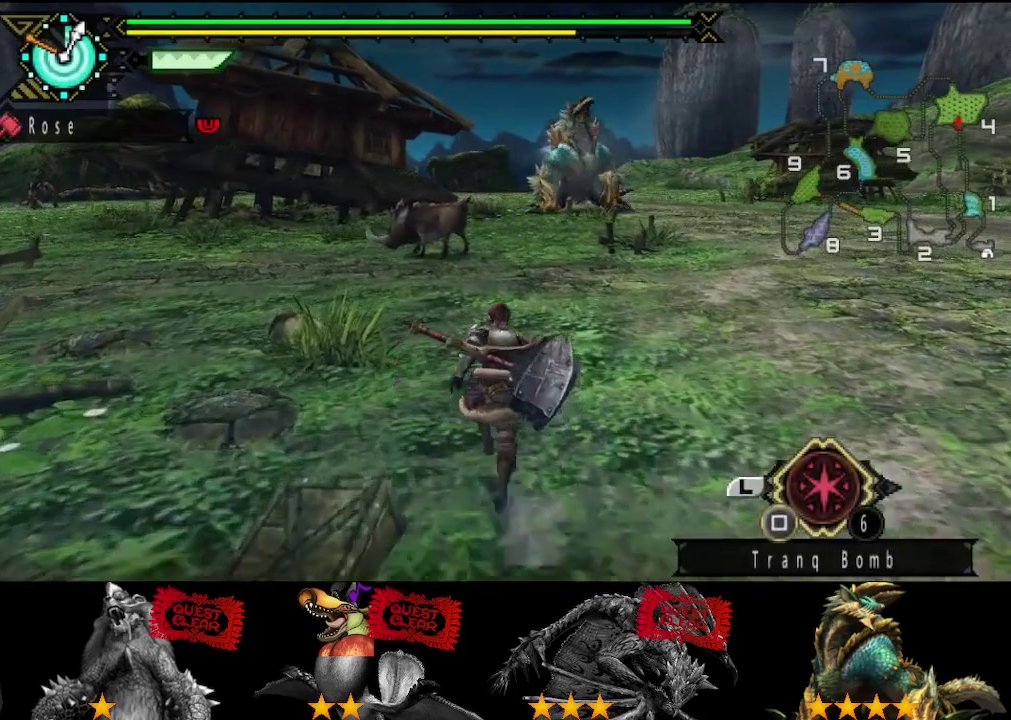
{"buttons": [], "left_stick": "up", "right_stick": "center"}
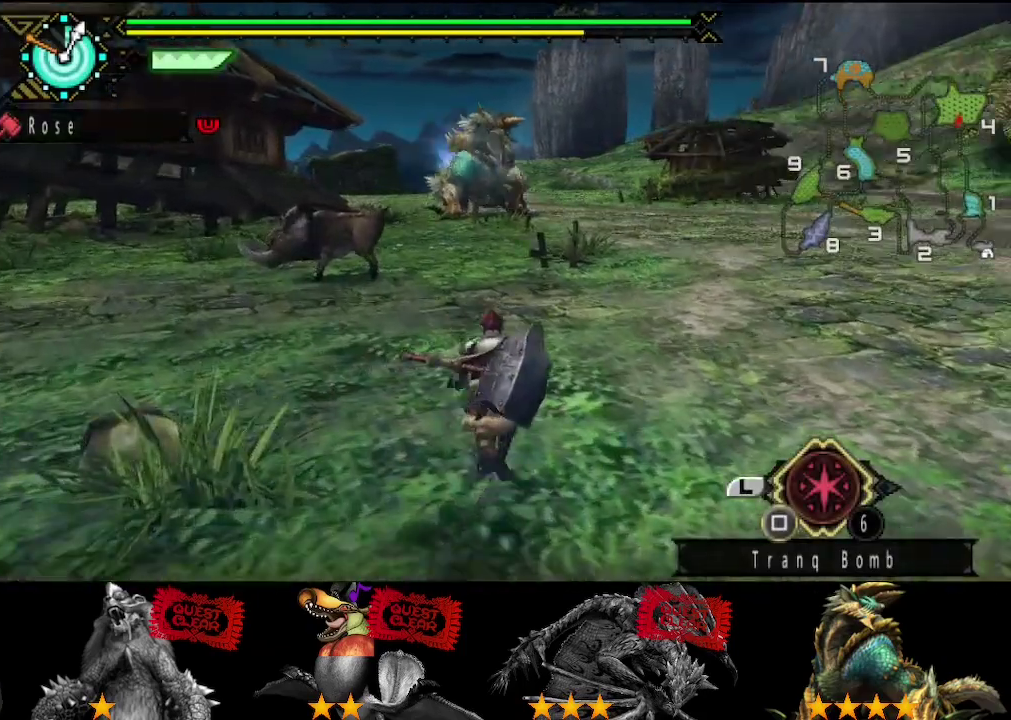
{"buttons": [], "left_stick": "up", "right_stick": "center", "events": [[233, "right_stick", "left"], [400, "right_stick", "center"]]}
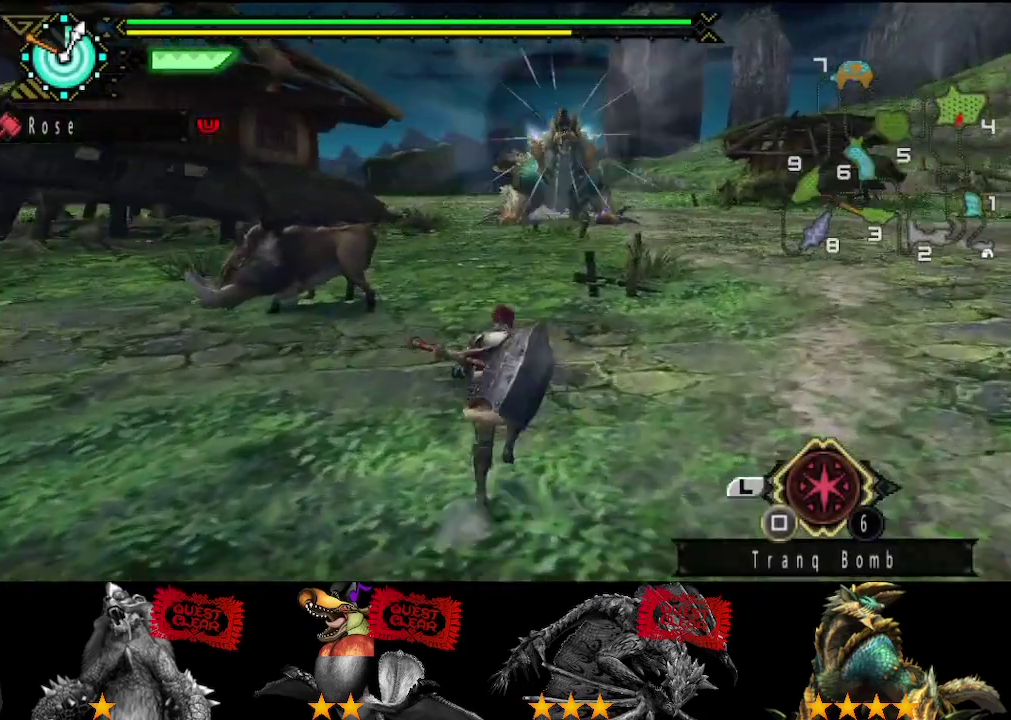
{"buttons": [], "left_stick": "up-right", "right_stick": "center", "events": [[250, "left_stick", "up-right"]]}
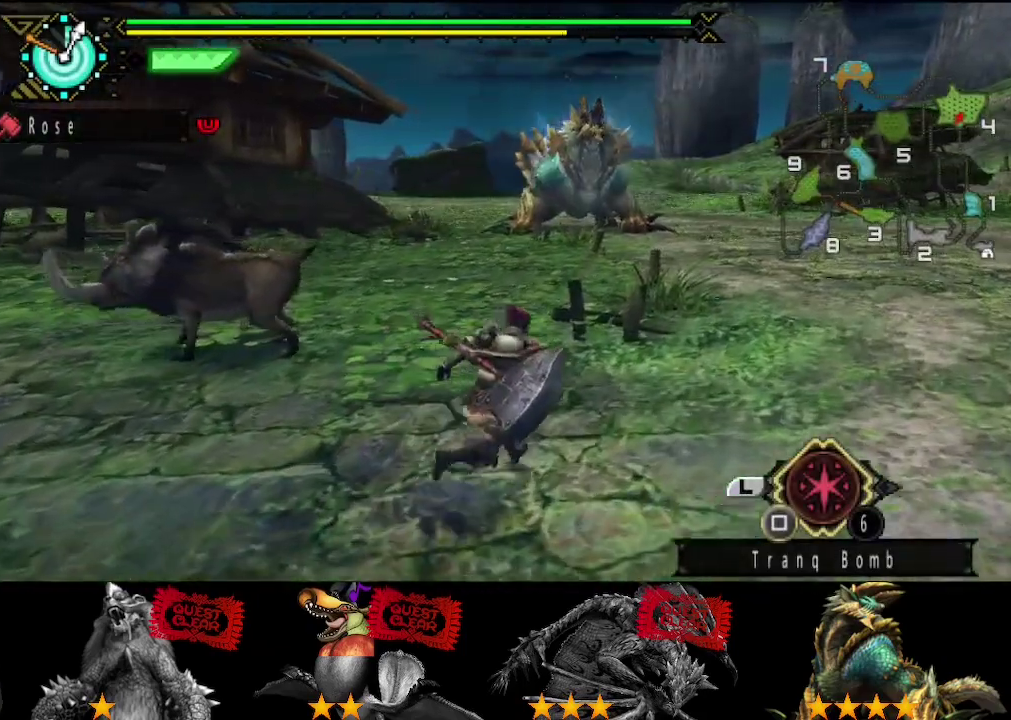
{"buttons": [], "left_stick": "up-right", "right_stick": "center", "events": []}
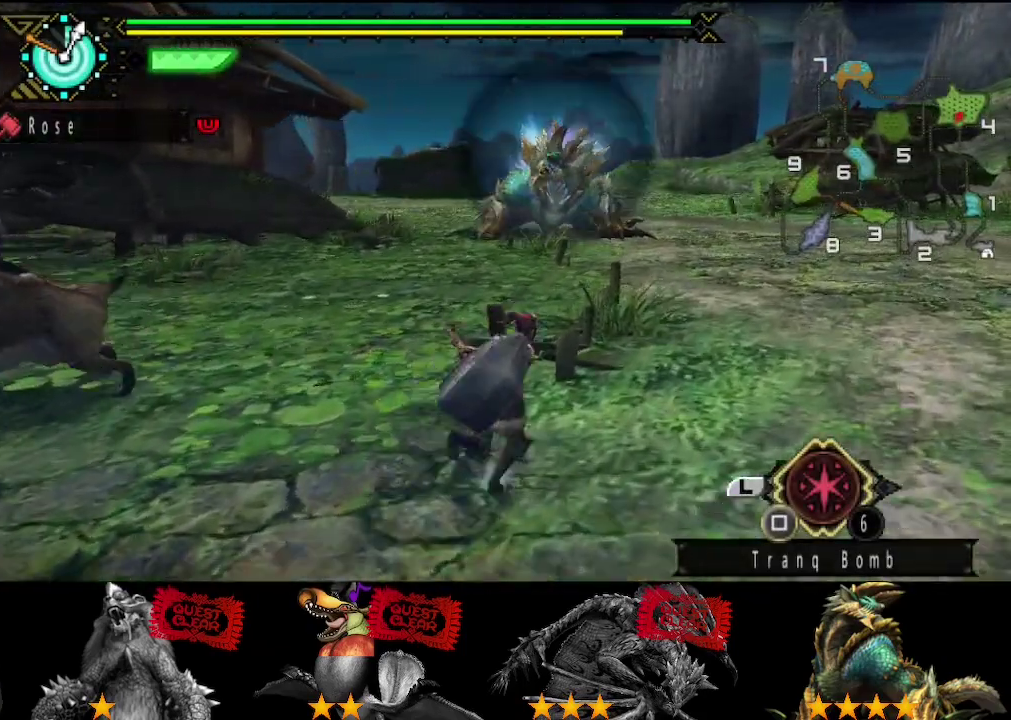
{"buttons": [], "left_stick": "up-right", "right_stick": "center", "events": [[50, "right_stick", "left"], [150, "left_stick", "right"], [217, "right_stick", "center"], [467, "left_stick", "up-right"]]}
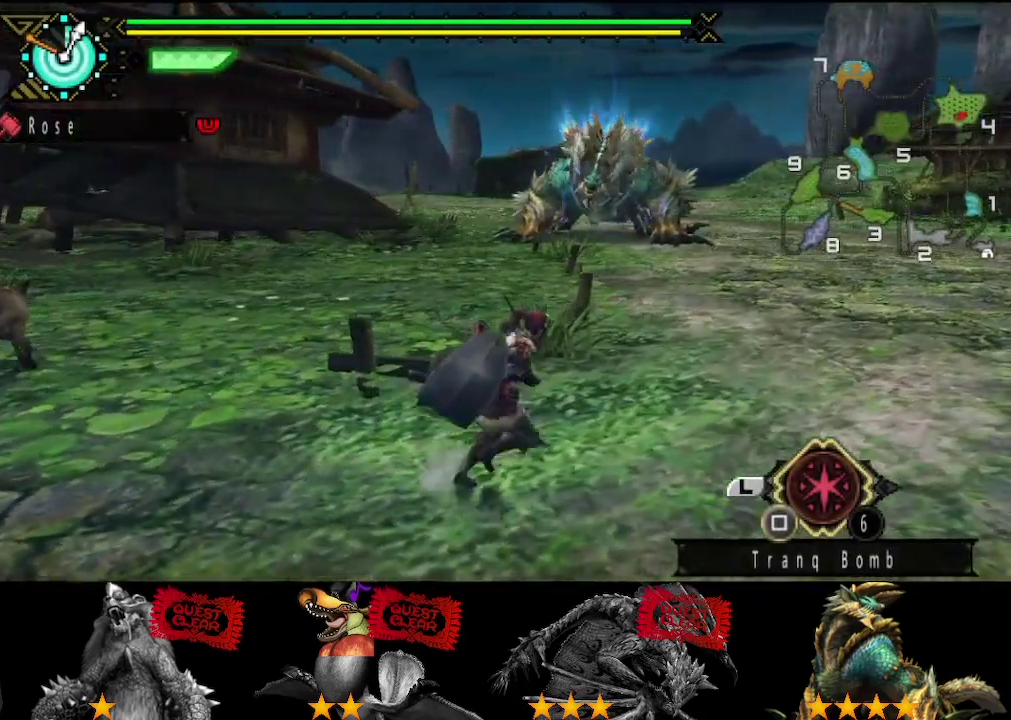
{"buttons": [], "left_stick": "up-right", "right_stick": "center", "events": []}
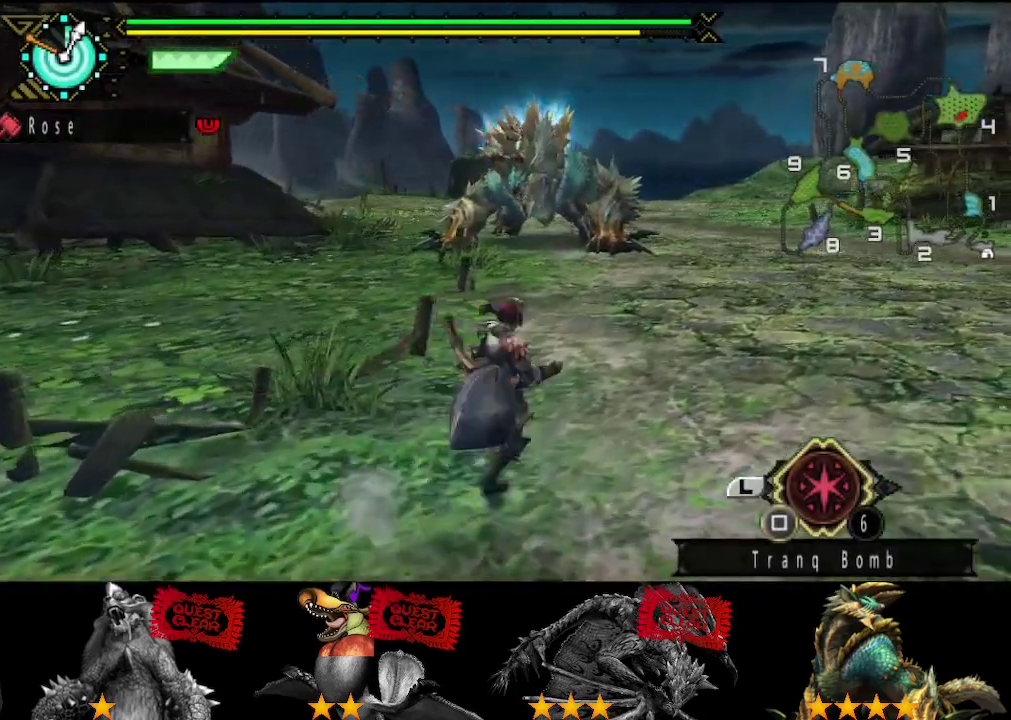
{"buttons": [], "left_stick": "right", "right_stick": "center", "events": [[167, "right_stick", "left"], [300, "right_stick", "center"], [367, "left_stick", "right"]]}
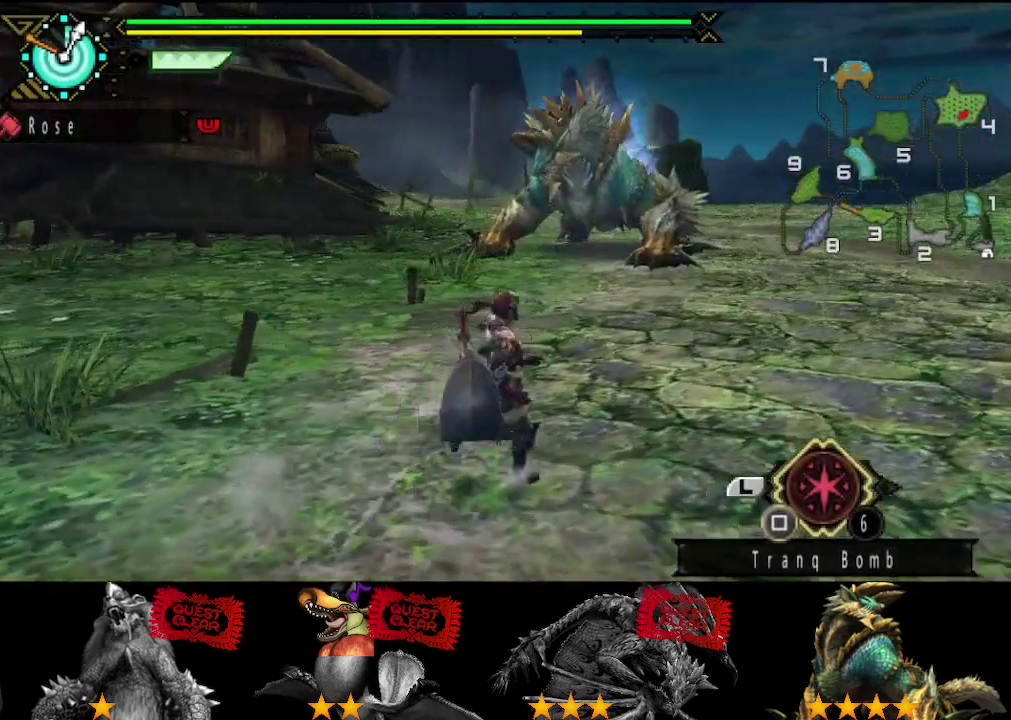
{"buttons": [], "left_stick": "up-right", "right_stick": "center", "events": [[67, "left_stick", "up-right"]]}
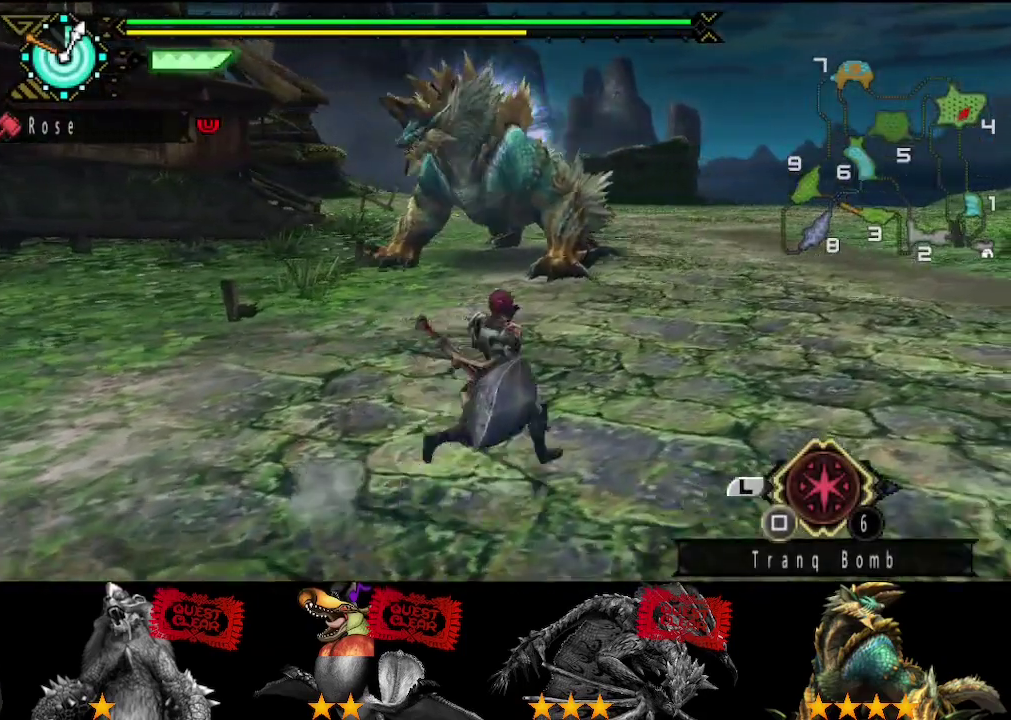
{"buttons": [], "left_stick": "right", "right_stick": "center", "events": [[250, "right_stick", "left"], [317, "left_stick", "right"], [417, "right_stick", "center"]]}
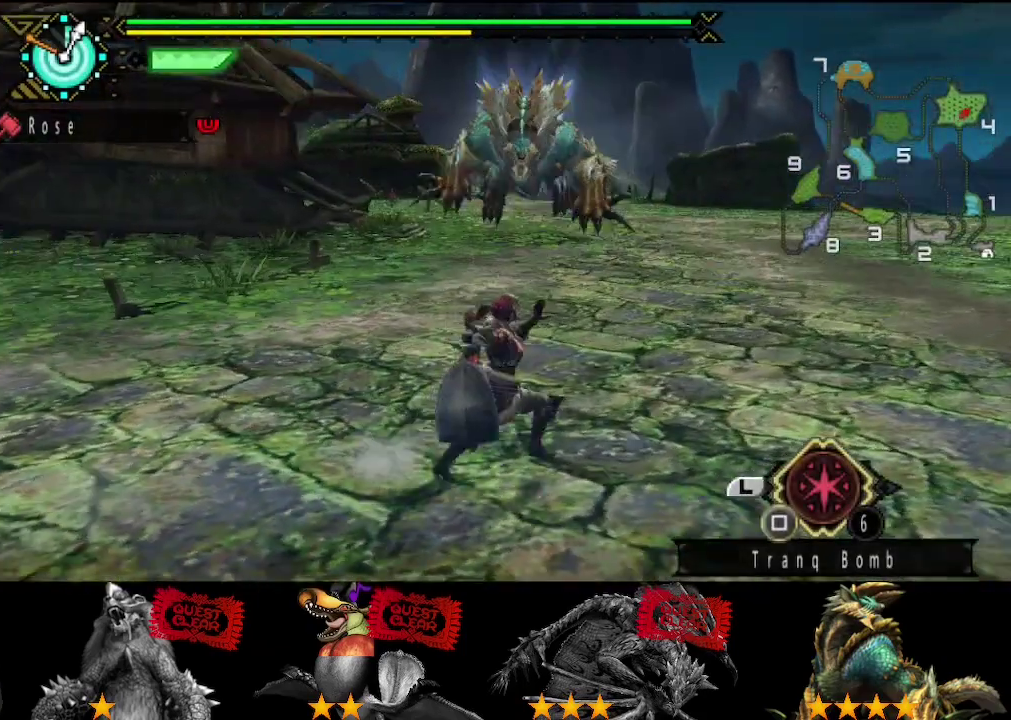
{"buttons": [], "left_stick": "up-right", "right_stick": "center", "events": [[117, "left_stick", "up-right"]]}
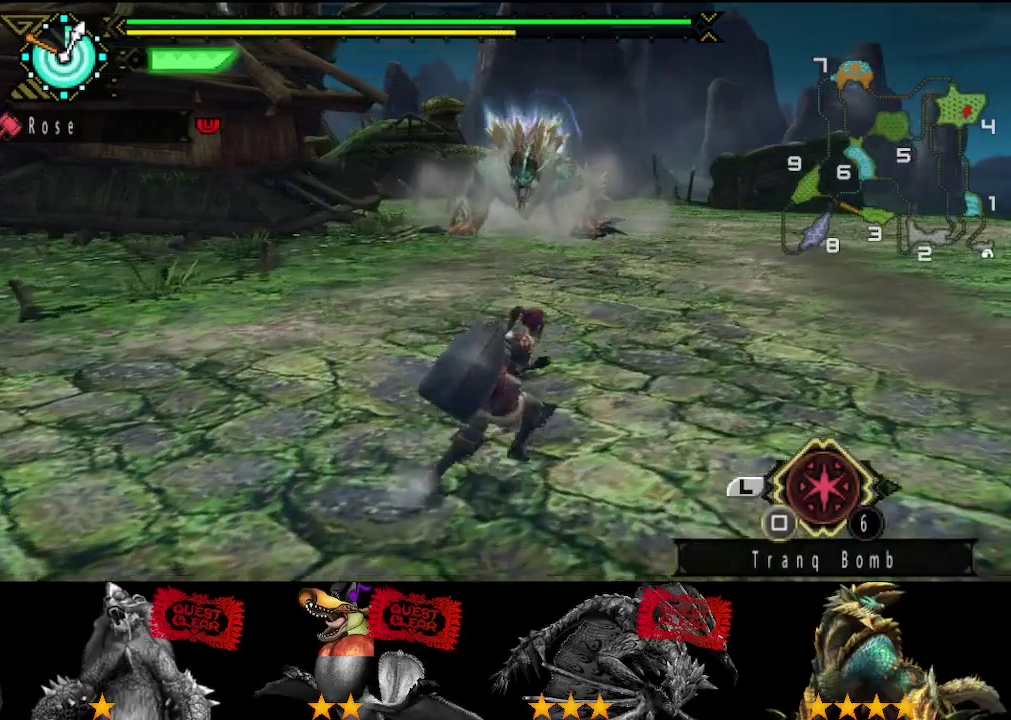
{"buttons": [], "left_stick": "up-right", "right_stick": "center", "events": []}
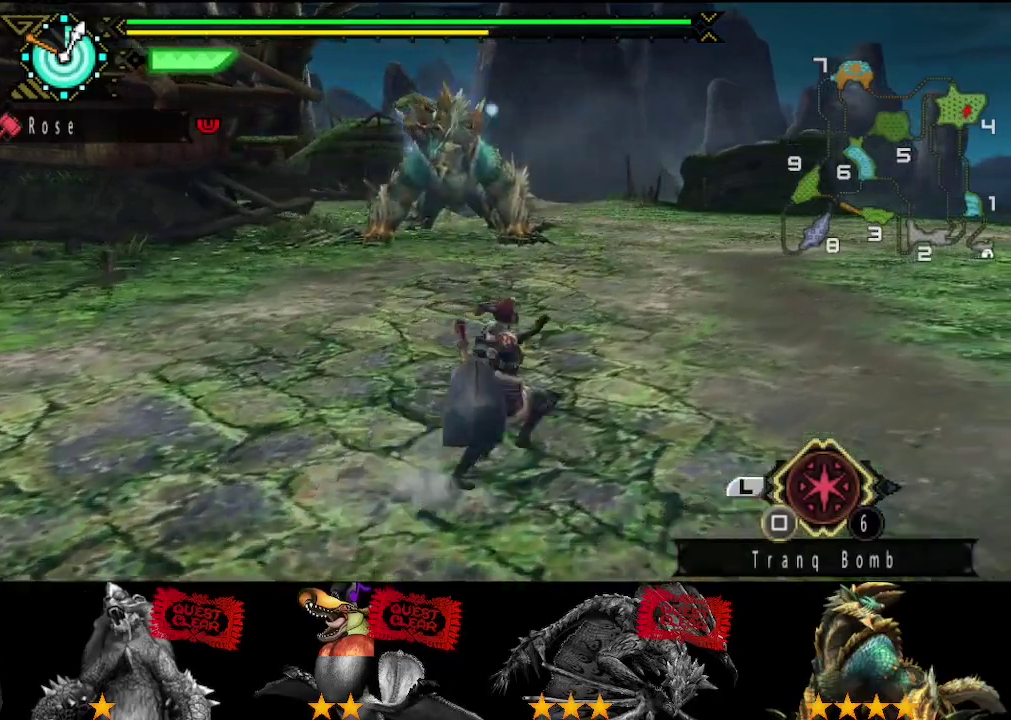
{"buttons": [], "left_stick": "up-right", "right_stick": "left", "events": [[367, "right_stick", "left"]]}
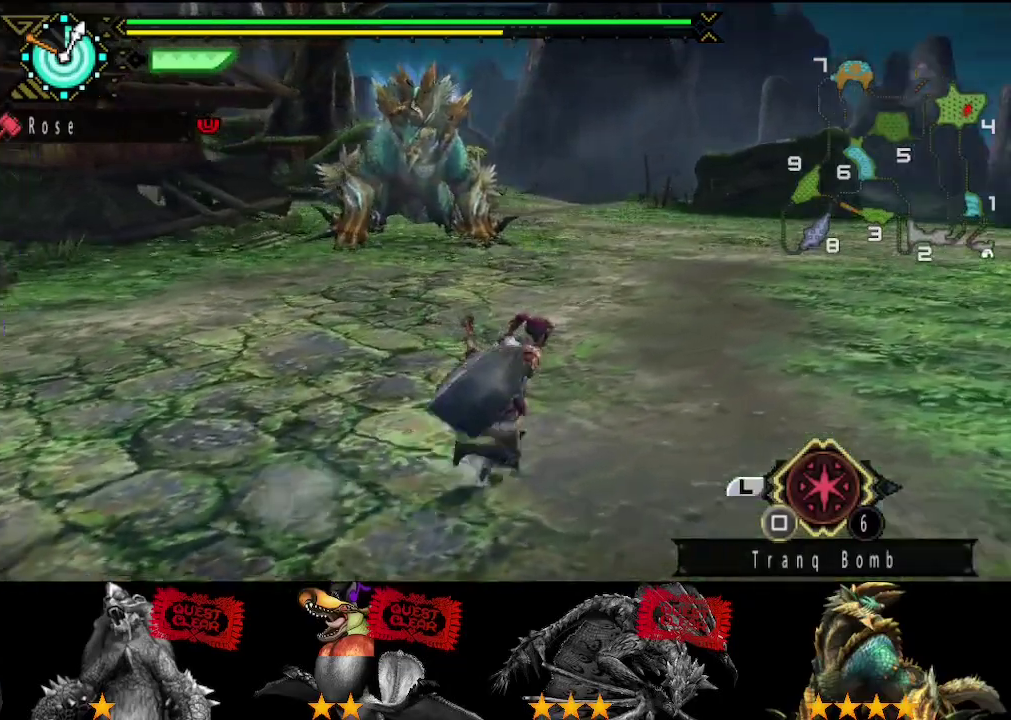
{"buttons": [], "left_stick": "right", "right_stick": "center", "events": [[33, "left_stick", "right"], [33, "right_stick", "center"]]}
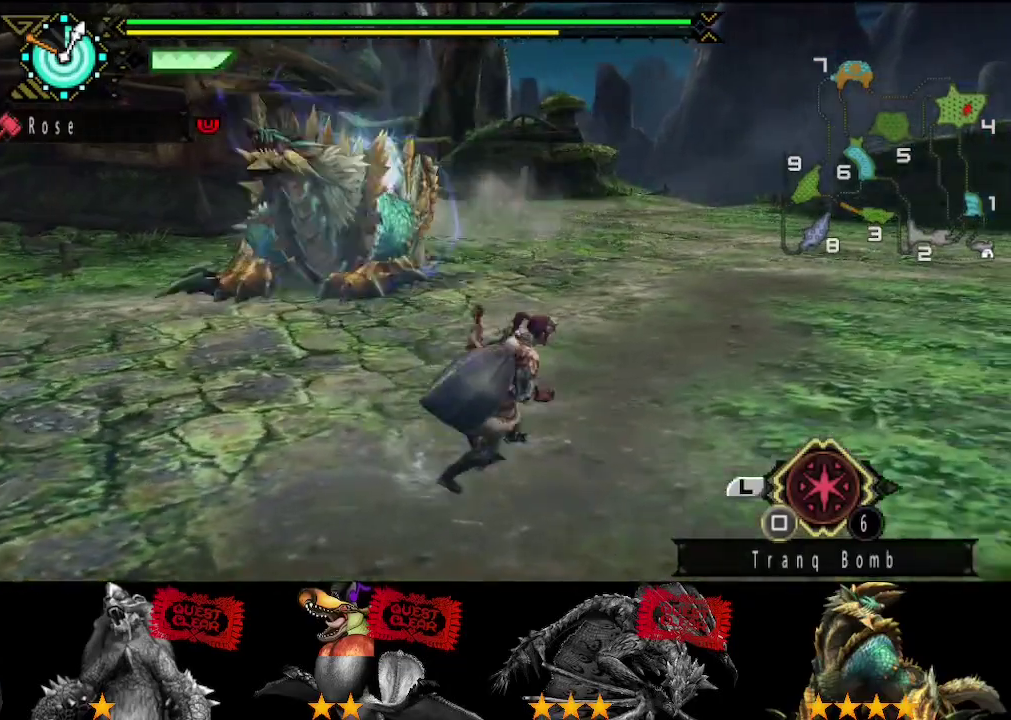
{"buttons": [], "left_stick": "down-right", "right_stick": "center", "events": [[200, "right_stick", "left"], [467, "right_stick", "center"], [483, "left_stick", "down-right"]]}
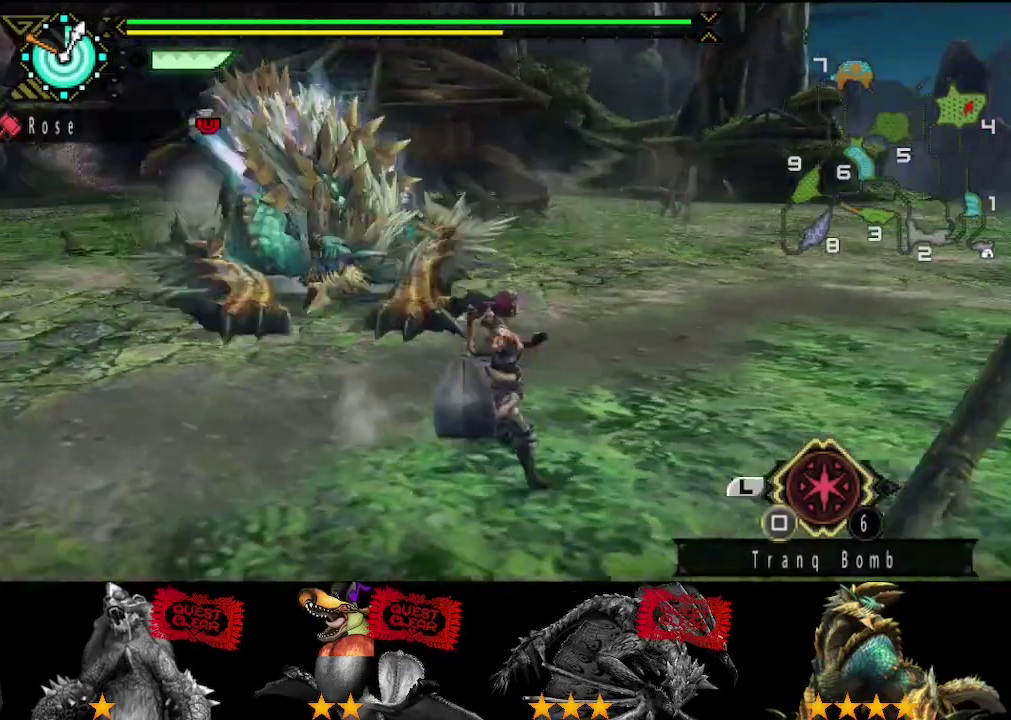
{"buttons": [], "left_stick": "right", "right_stick": "center", "events": [[450, "left_stick", "right"]]}